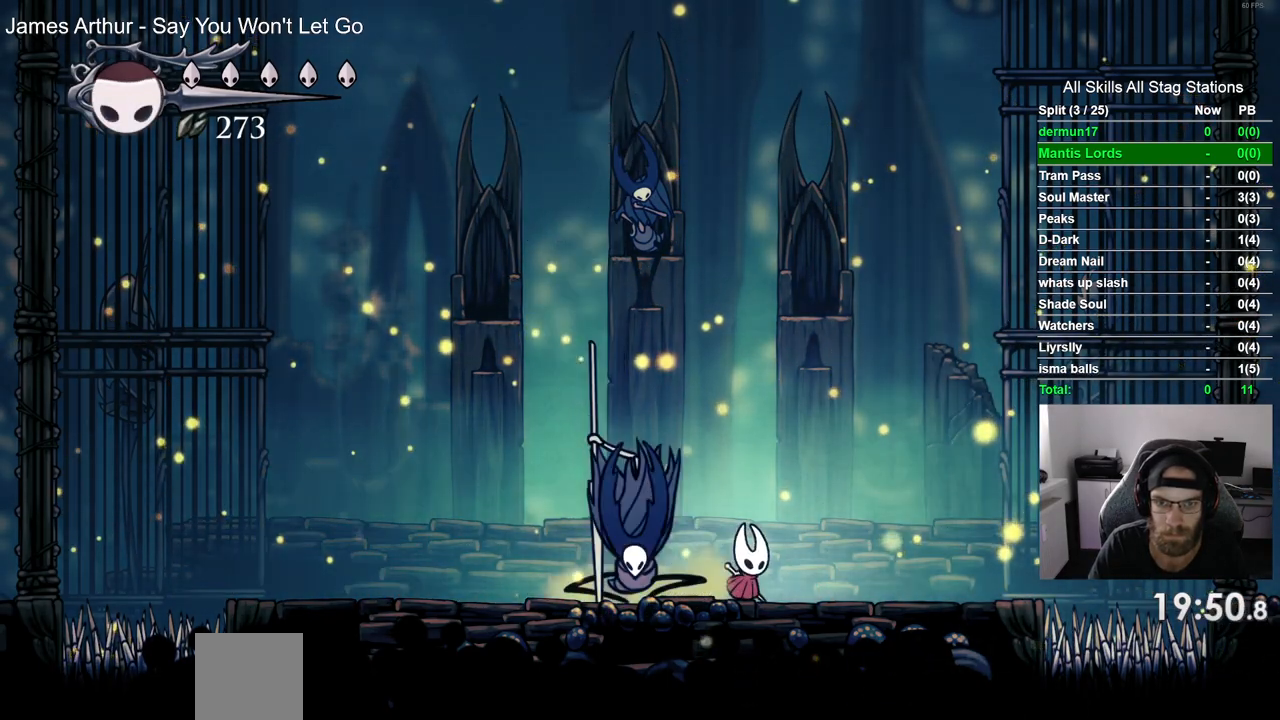
Gameplay with a controller (PlayStation layout); each line is a JSON object with the inputs held at the frame after it (dt_ms = milliseconds from this image to that frame). "events" lists button and stick changes between this image and that frame as [ms after this image, input, new state], when the widget could be followed in between. Not read: DPAD_LEFT L1 R1.
{"dt_ms": 500, "buttons": [], "left_stick": "center", "right_stick": "center", "events": [[33, "SQUARE", "down"], [50, "DPAD_UP", "down"], [67, "DPAD_RIGHT", "down"], [67, "DPAD_UP", "up"], [133, "SQUARE", "up"], [400, "DPAD_RIGHT", "up"]]}
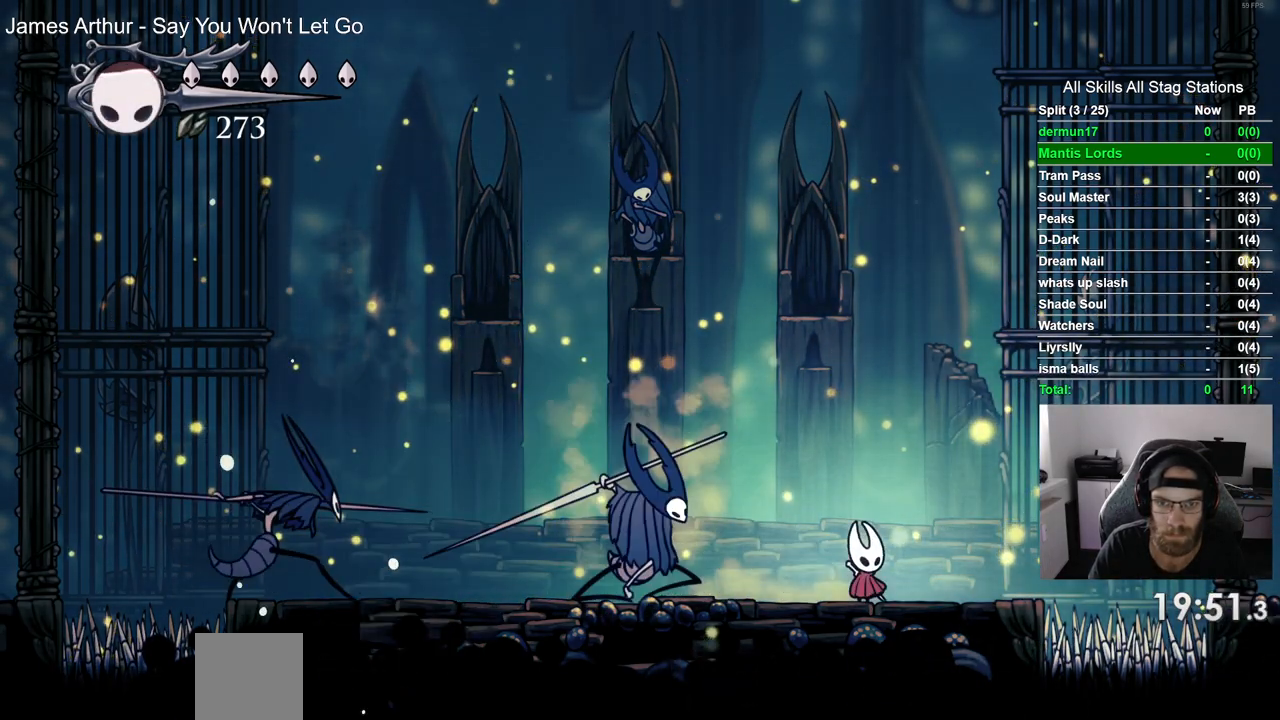
{"dt_ms": 500, "buttons": ["DPAD_UP"], "left_stick": "center", "right_stick": "center", "events": [[33, "CROSS", "down"], [367, "CROSS", "up"], [500, "DPAD_UP", "down"]]}
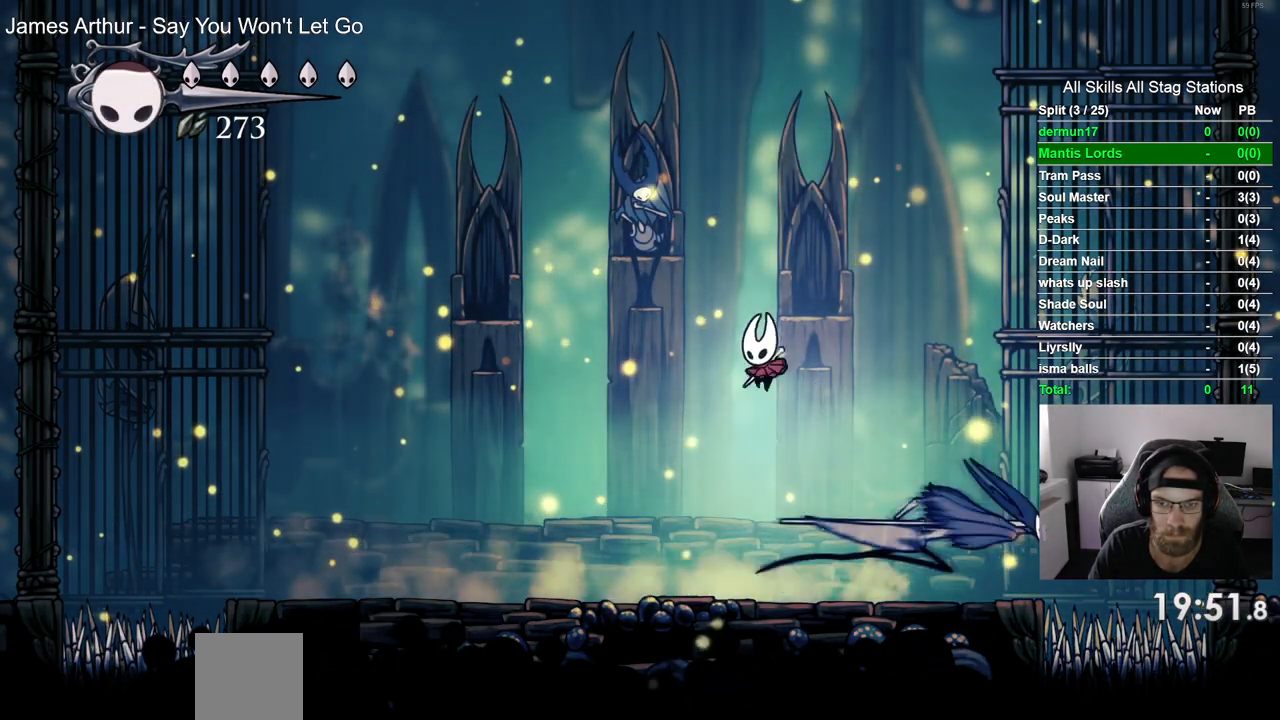
{"dt_ms": 500, "buttons": ["R2"], "left_stick": "center", "right_stick": "center", "events": [[17, "DPAD_UP", "up"], [50, "DPAD_RIGHT", "down"], [267, "SQUARE", "down"], [317, "DPAD_RIGHT", "up"], [367, "SQUARE", "up"], [417, "R2", "down"]]}
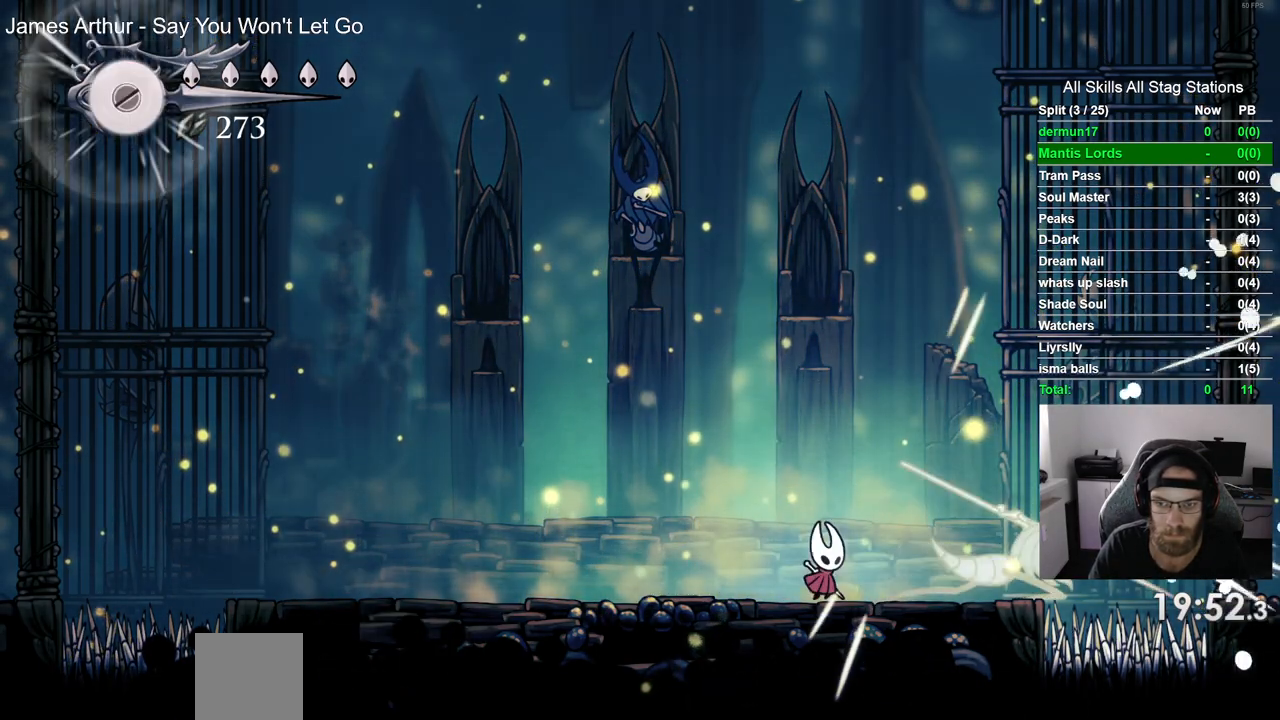
{"dt_ms": 500, "buttons": [], "left_stick": "center", "right_stick": "center", "events": [[33, "R2", "up"]]}
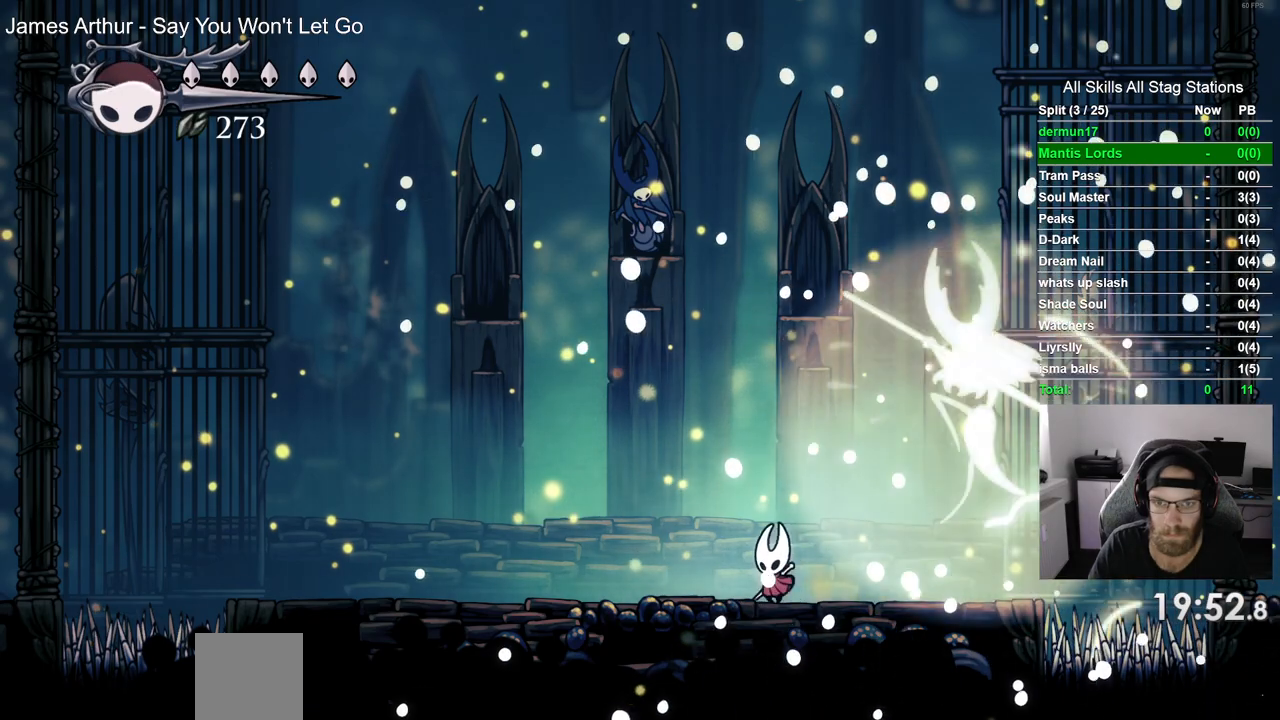
{"dt_ms": 500, "buttons": [], "left_stick": "center", "right_stick": "center", "events": []}
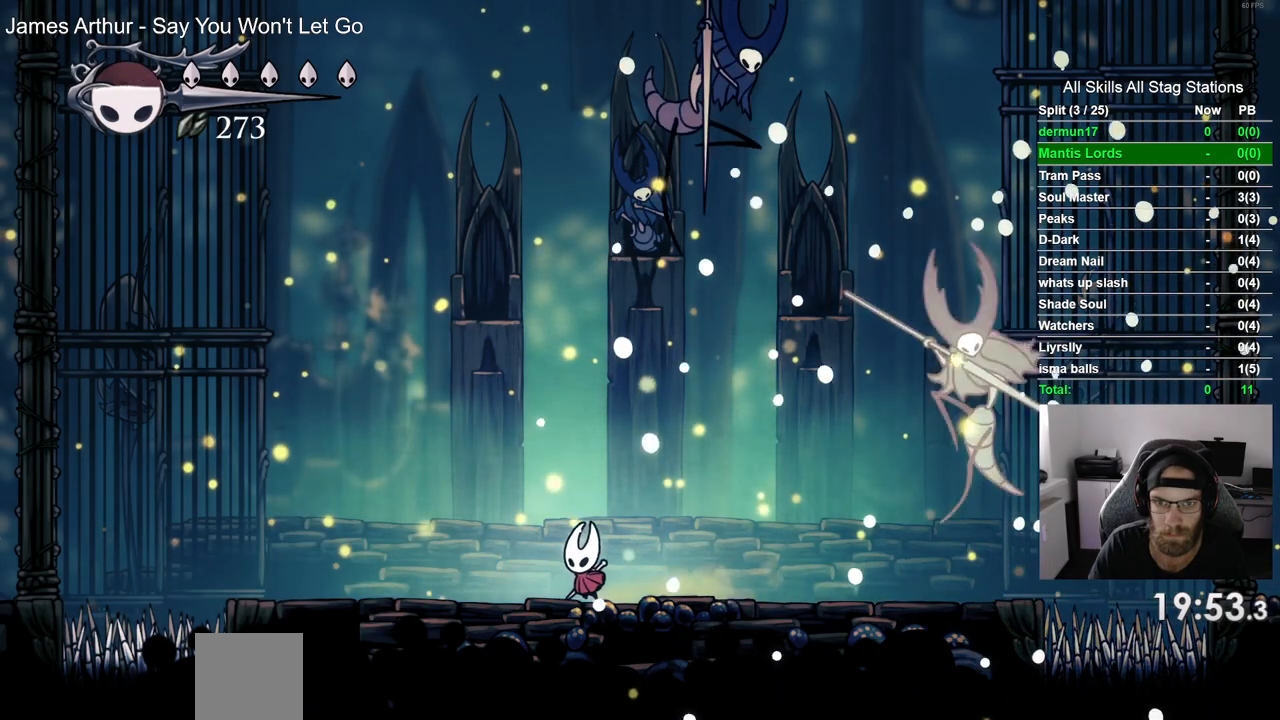
{"dt_ms": 1000, "buttons": ["SQUARE", "DPAD_RIGHT"], "left_stick": "center", "right_stick": "center"}
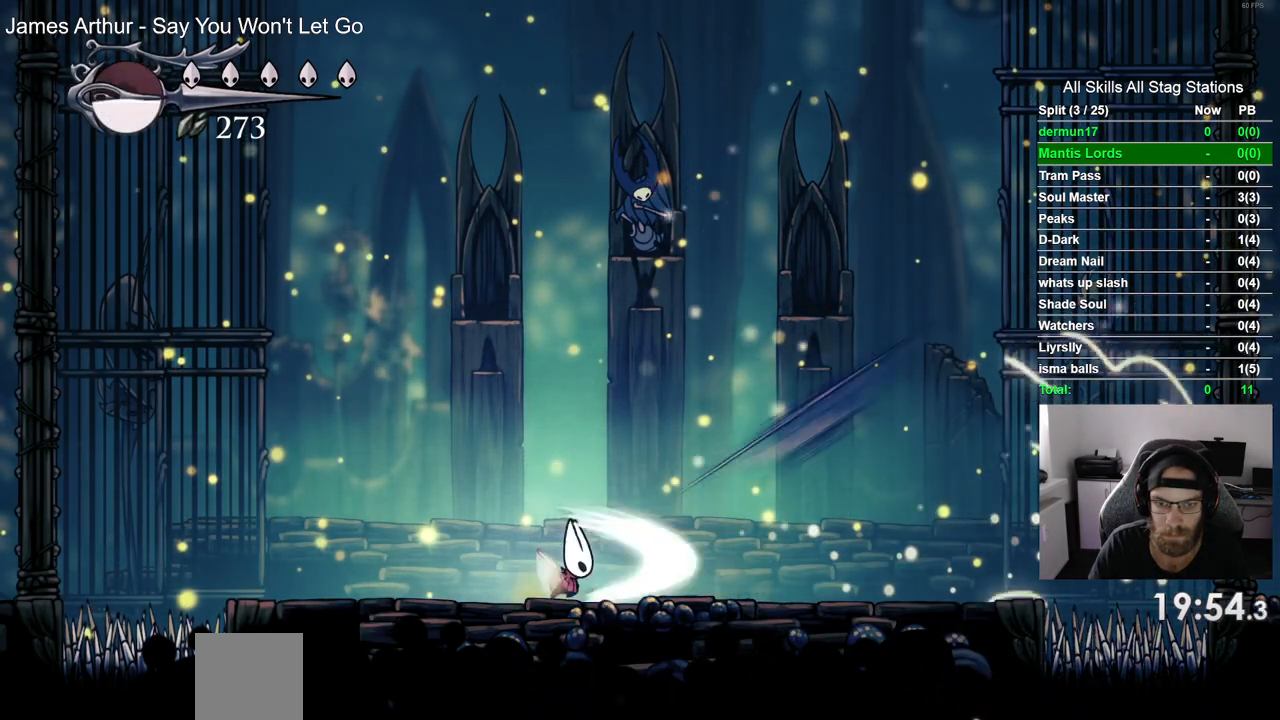
{"dt_ms": 1000, "buttons": ["DPAD_RIGHT"], "left_stick": "center", "right_stick": "center"}
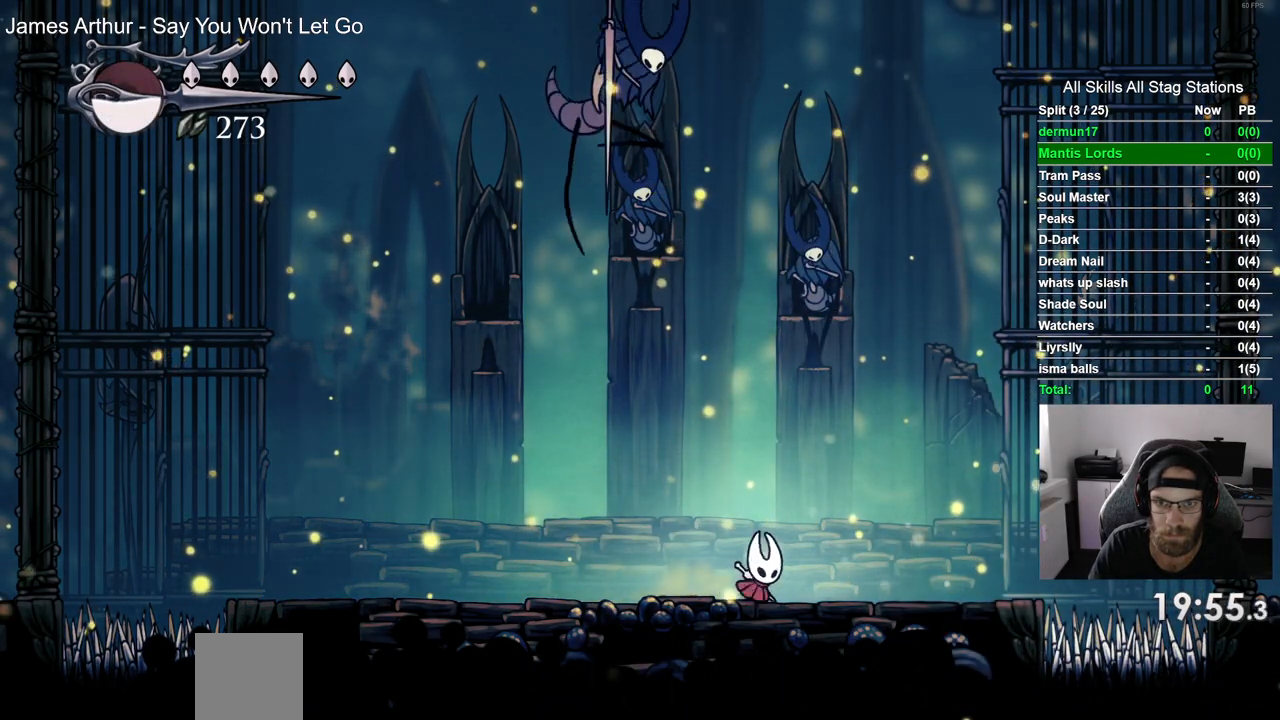
{"dt_ms": 500, "buttons": [], "left_stick": "center", "right_stick": "center", "events": [[183, "DPAD_RIGHT", "up"], [283, "SQUARE", "down"], [383, "SQUARE", "up"]]}
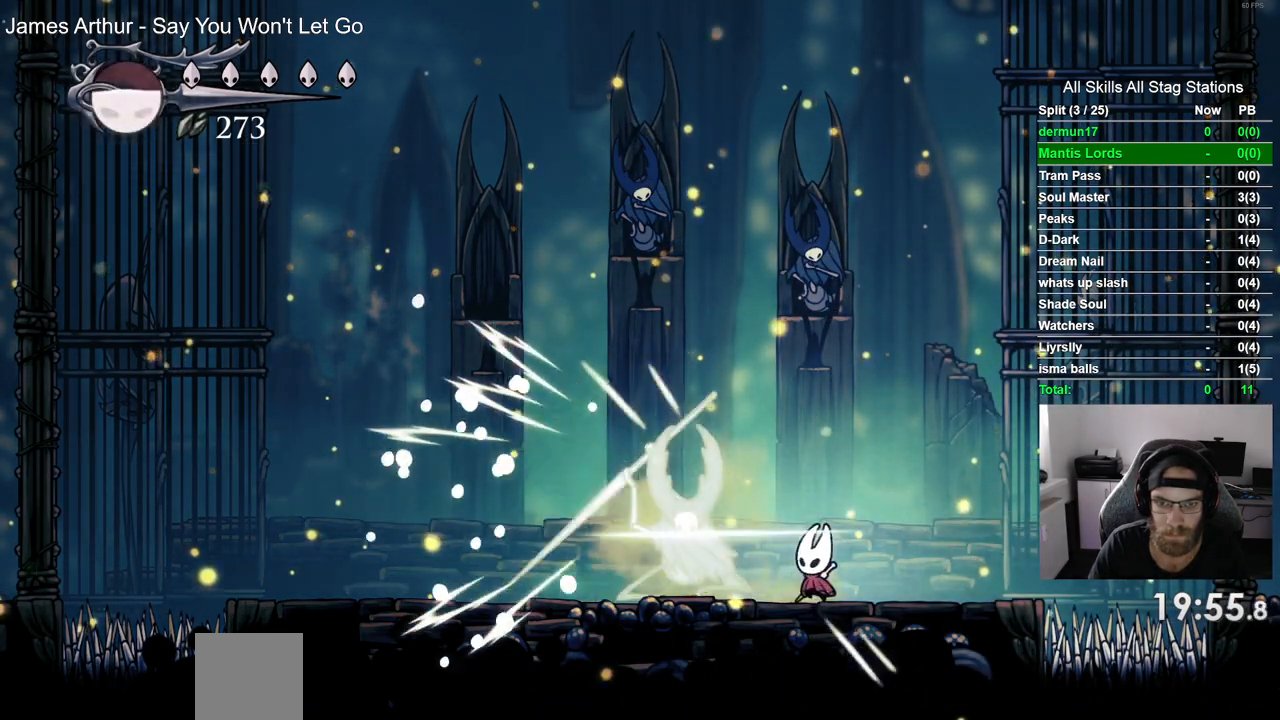
{"dt_ms": 500, "buttons": [], "left_stick": "center", "right_stick": "center", "events": [[150, "SQUARE", "down"], [283, "SQUARE", "up"]]}
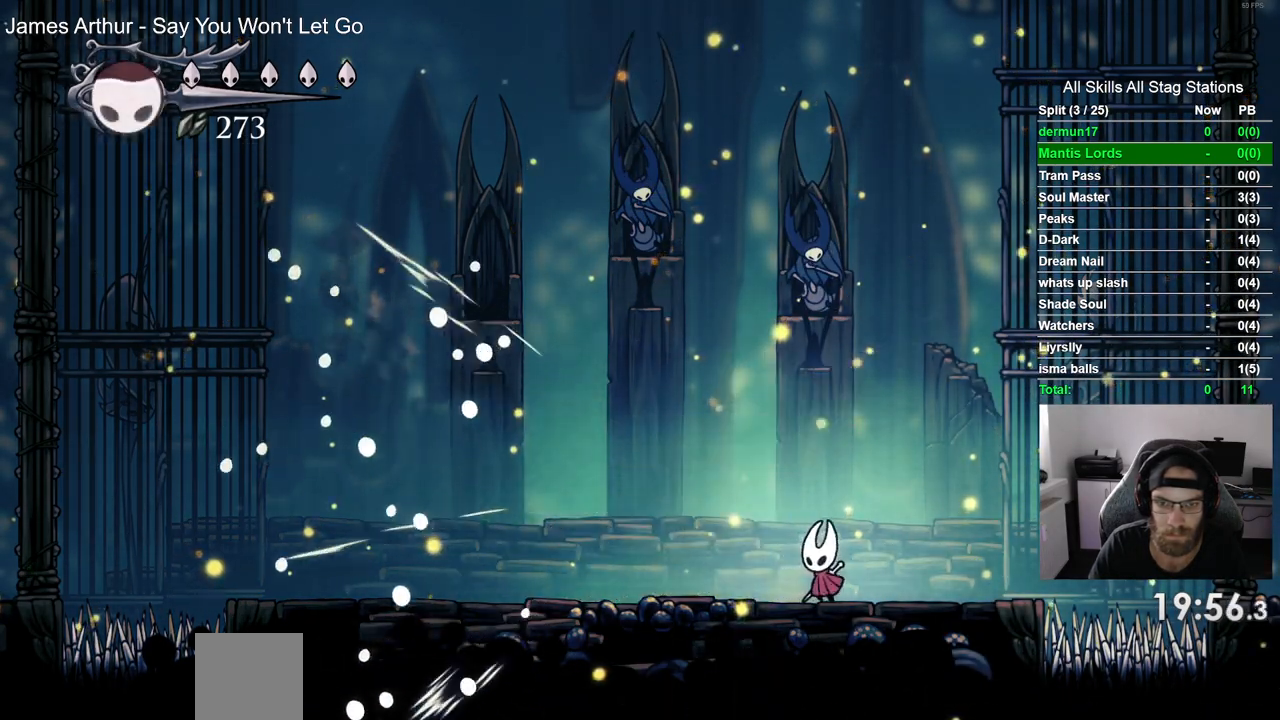
{"dt_ms": 500, "buttons": [], "left_stick": "center", "right_stick": "center", "events": []}
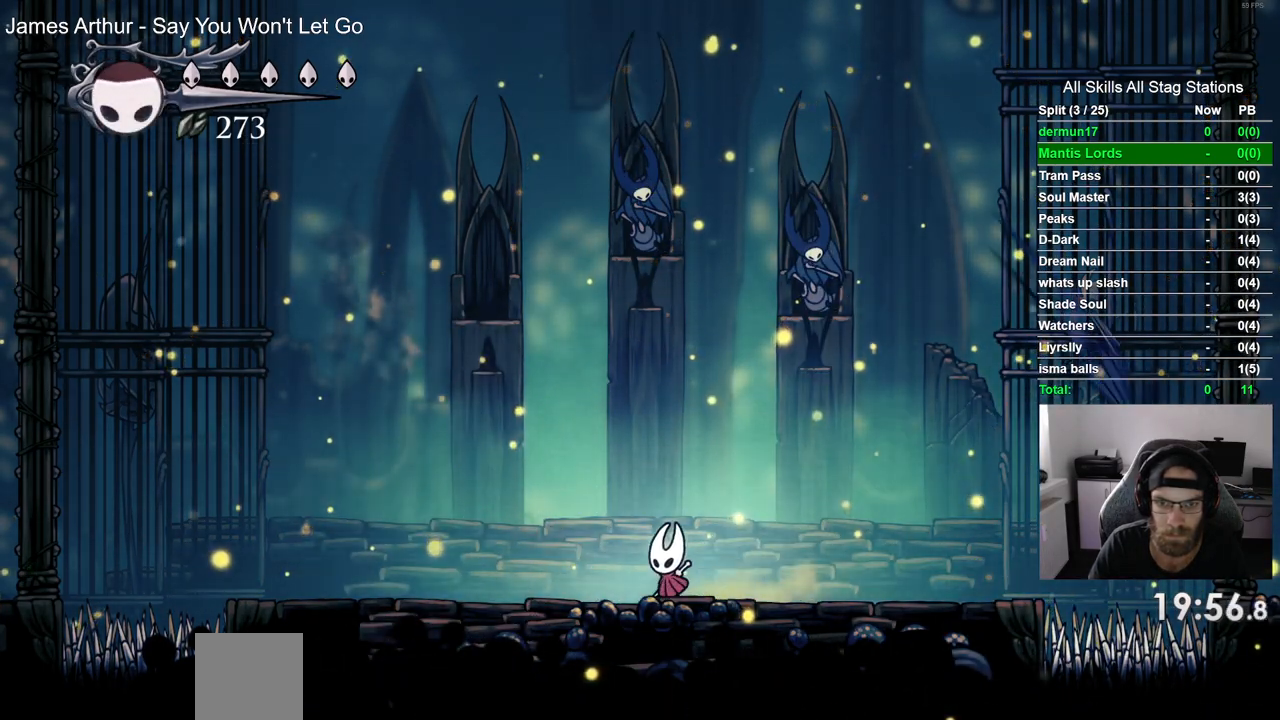
{"dt_ms": 500, "buttons": ["CROSS"], "left_stick": "center", "right_stick": "center", "events": [[283, "DPAD_RIGHT", "down"], [500, "CROSS", "down"], [500, "DPAD_RIGHT", "up"]]}
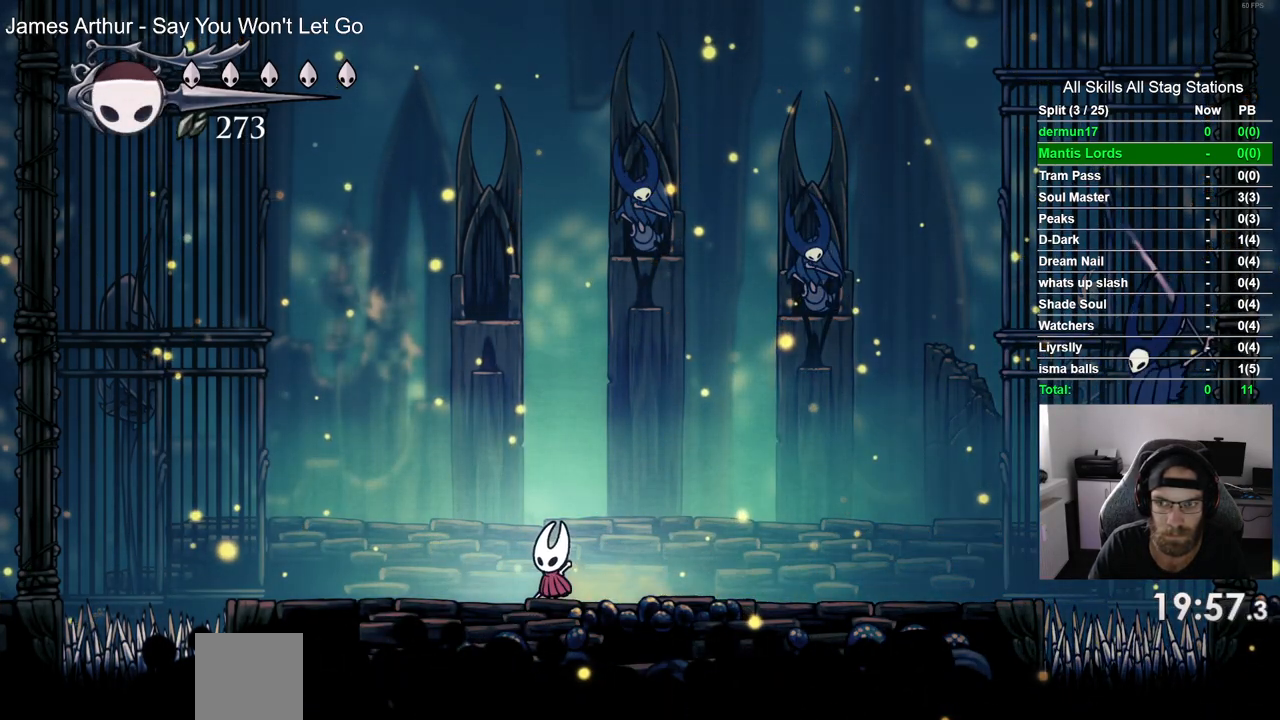
{"dt_ms": 500, "buttons": ["CROSS", "DPAD_RIGHT"], "left_stick": "center", "right_stick": "center", "events": [[33, "DPAD_RIGHT", "down"]]}
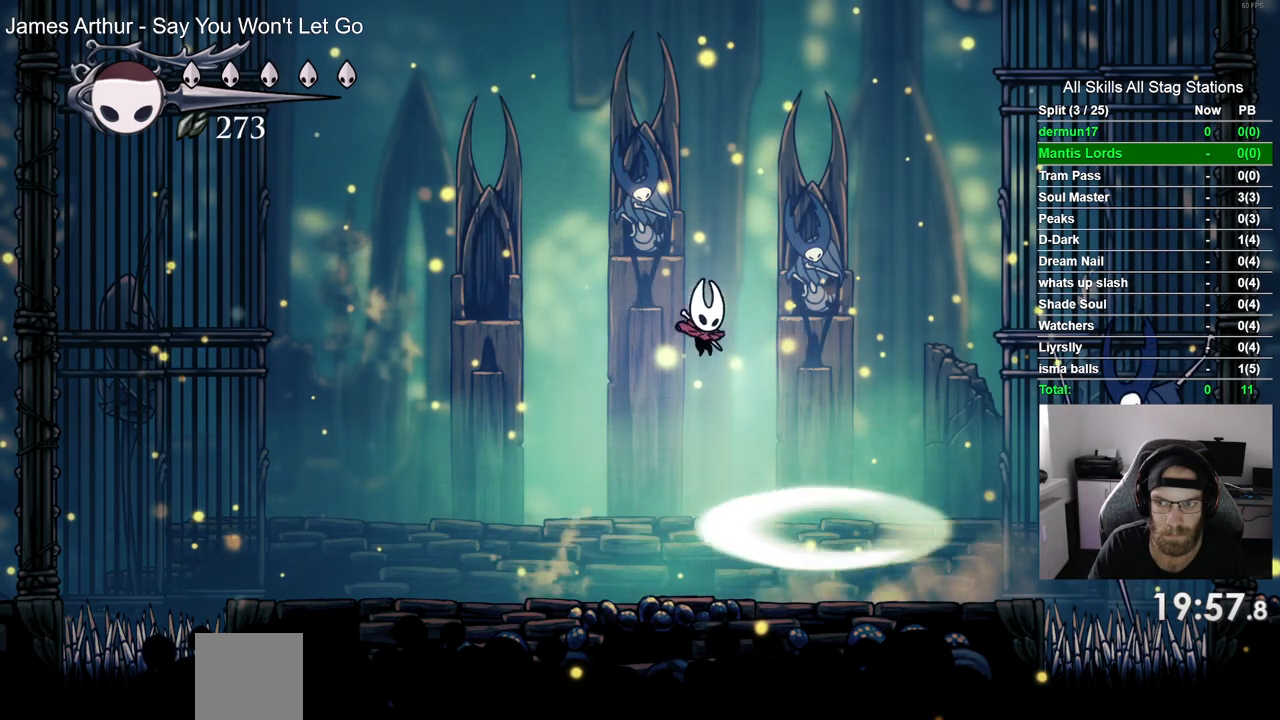
{"dt_ms": 500, "buttons": ["DPAD_RIGHT"], "left_stick": "center", "right_stick": "center", "events": [[50, "CROSS", "up"], [333, "R2", "down"], [467, "R2", "up"]]}
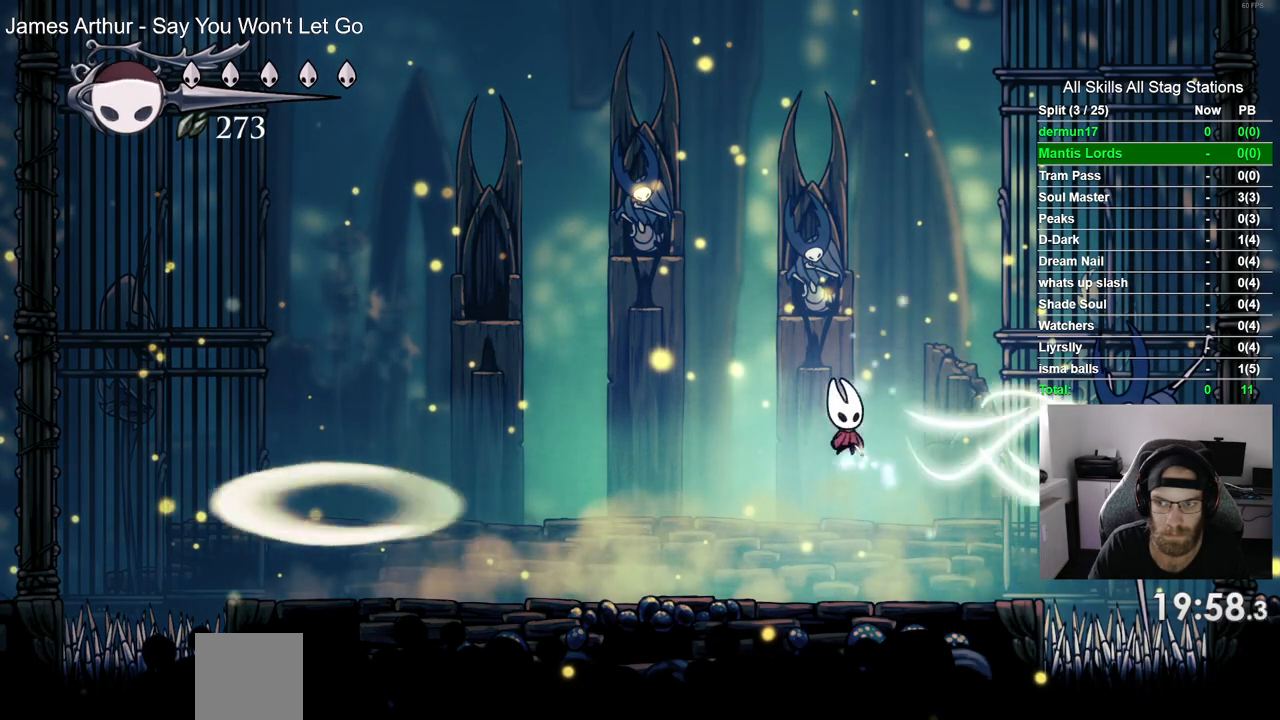
{"dt_ms": 500, "buttons": [], "left_stick": "center", "right_stick": "center", "events": [[17, "DPAD_RIGHT", "up"]]}